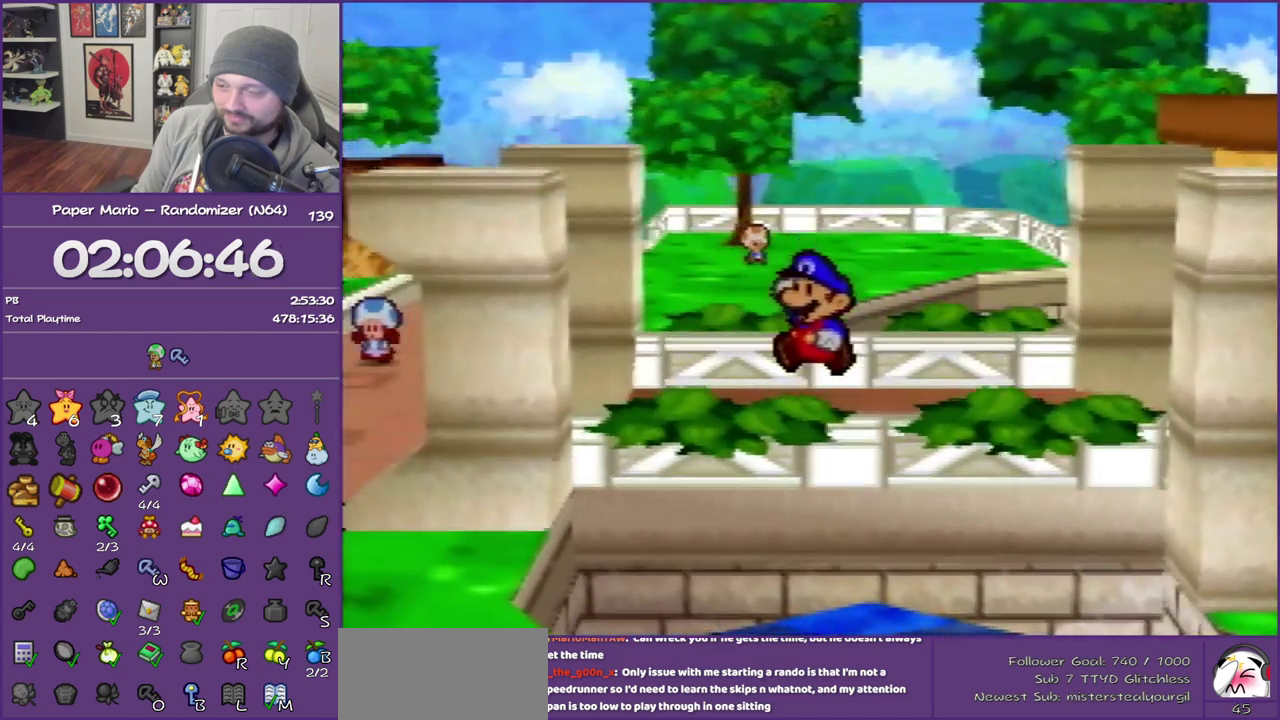
Gameplay with a controller (Nintendo layout); each line is a JSON object with the inputs held at the frame after it. "events" lists button and stick changes between this image and that frame as [ms after this image, input, new state], when the widget could be followed in between. This overlay highlights the sticks when they move; stick clicks (L3) are not distinguishable. Not read: L3 R3.
{"buttons": ["Z"], "left_stick": "up-left", "events": [[150, "C_UP", "up"], [467, "Z", "down"]]}
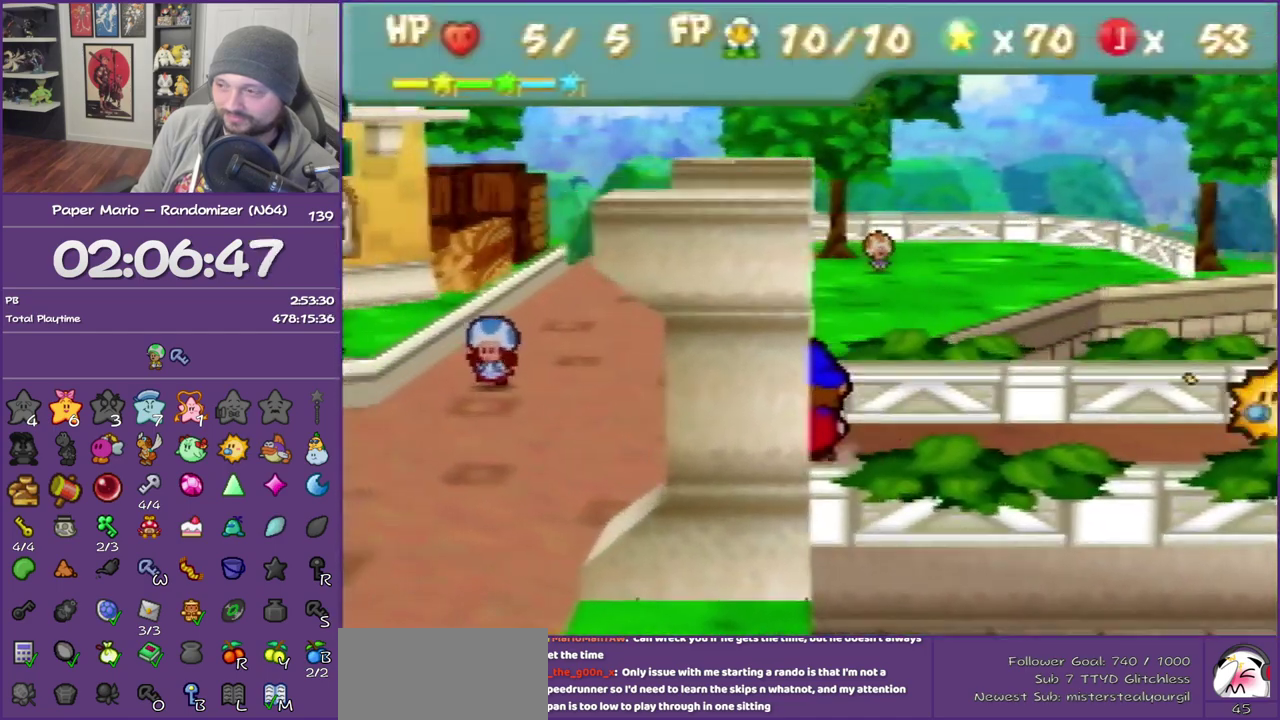
{"buttons": ["Z"], "left_stick": "up", "events": [[117, "Z", "up"], [450, "left_stick", "up"], [483, "Z", "down"]]}
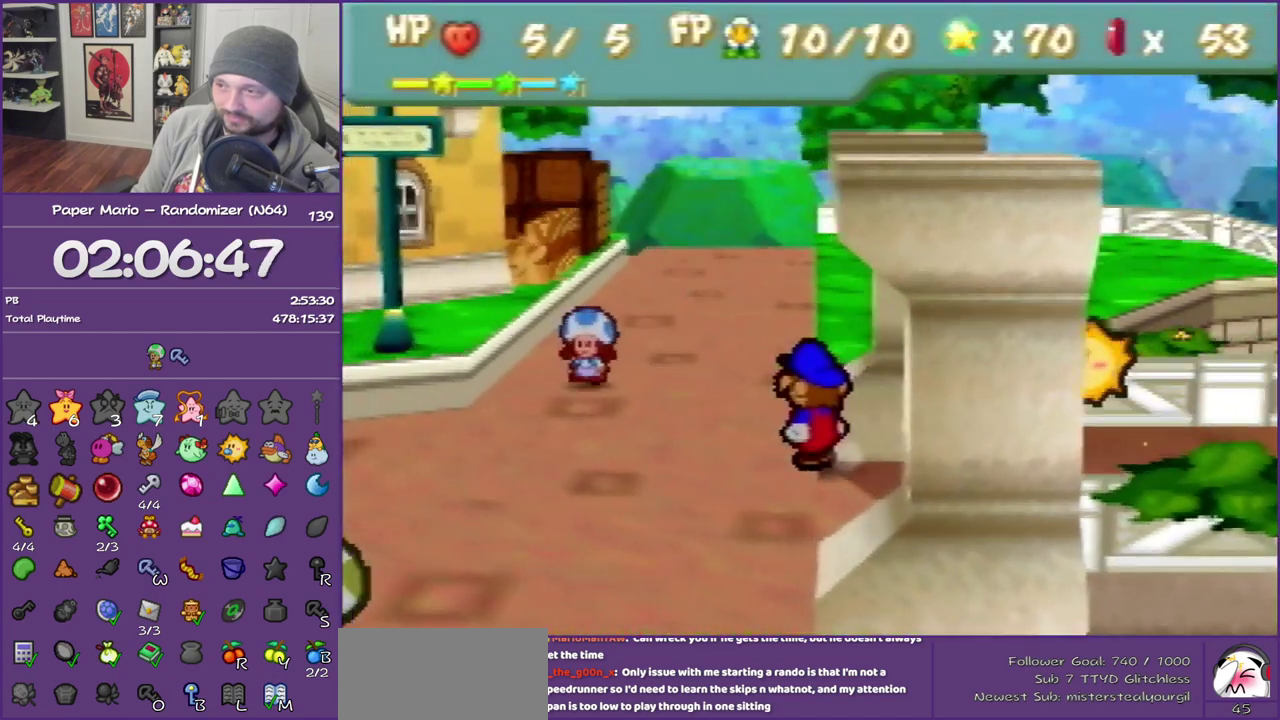
{"buttons": ["Z"], "left_stick": "up", "events": [[50, "Z", "up"], [183, "Z", "down"], [267, "Z", "up"], [333, "Z", "down"]]}
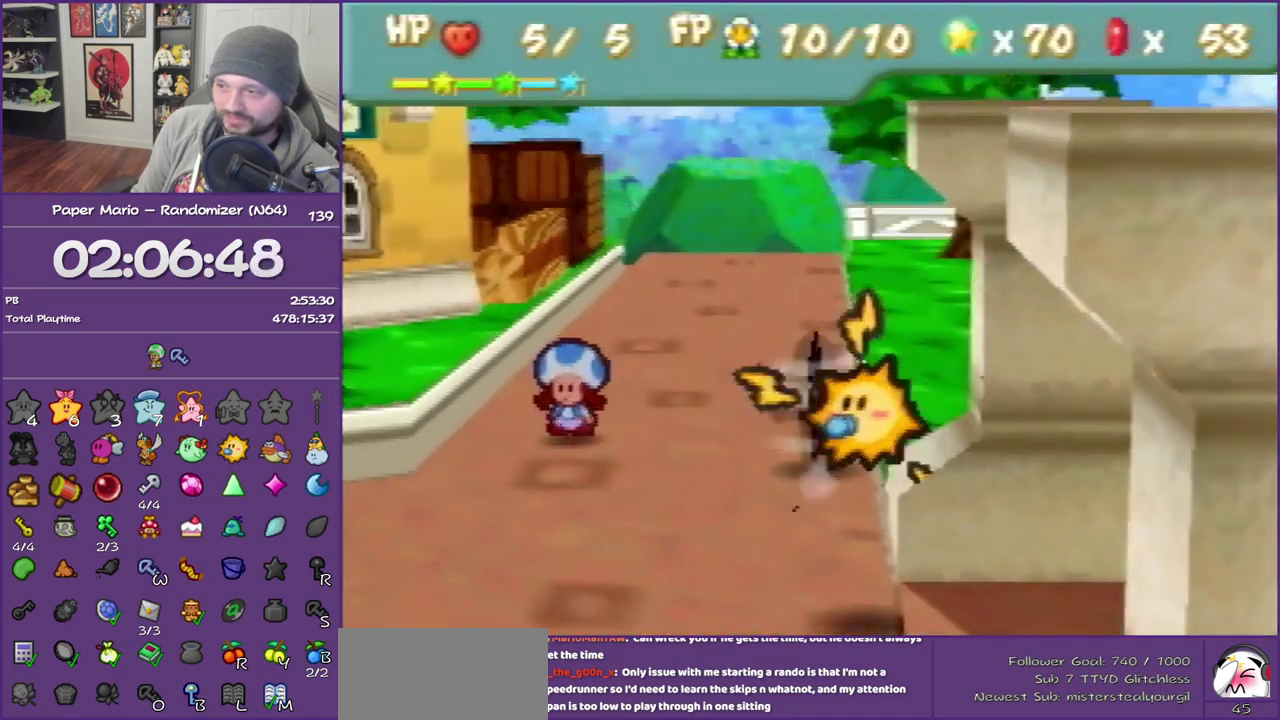
{"buttons": [], "left_stick": "up", "events": [[233, "Z", "up"], [400, "A", "down"], [483, "A", "up"]]}
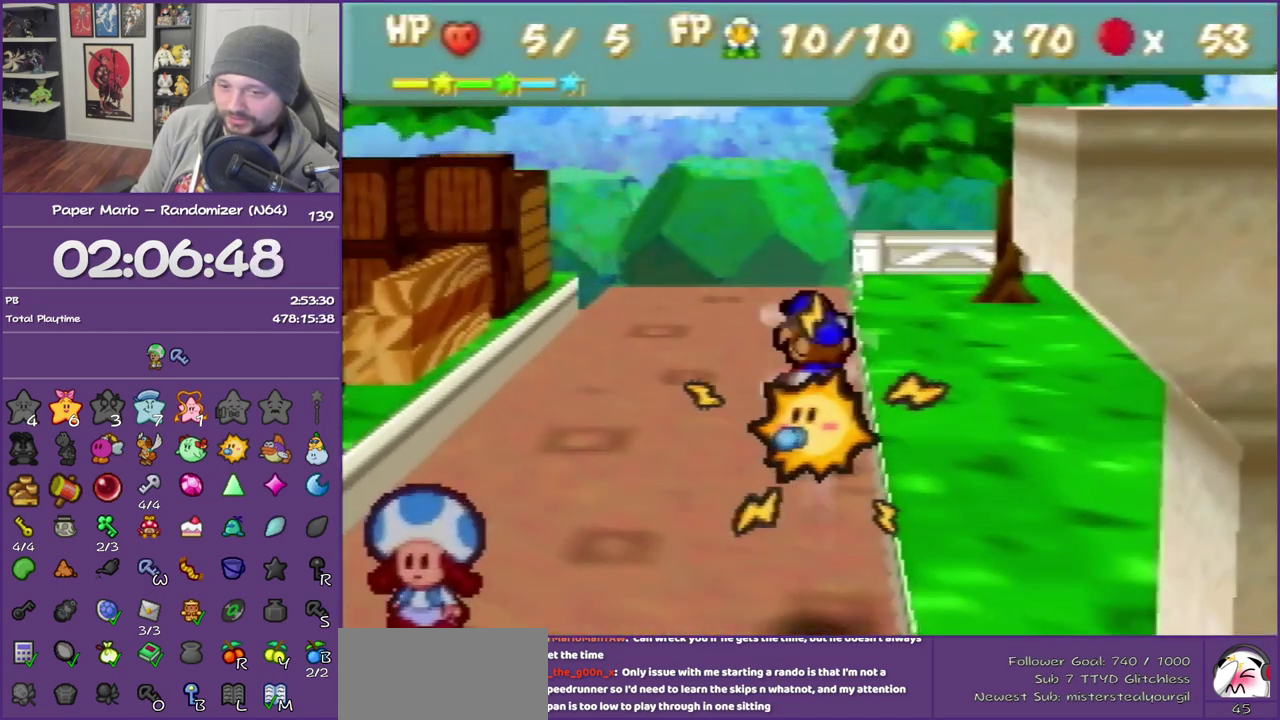
{"buttons": ["Z"], "left_stick": "up", "events": [[367, "Z", "down"]]}
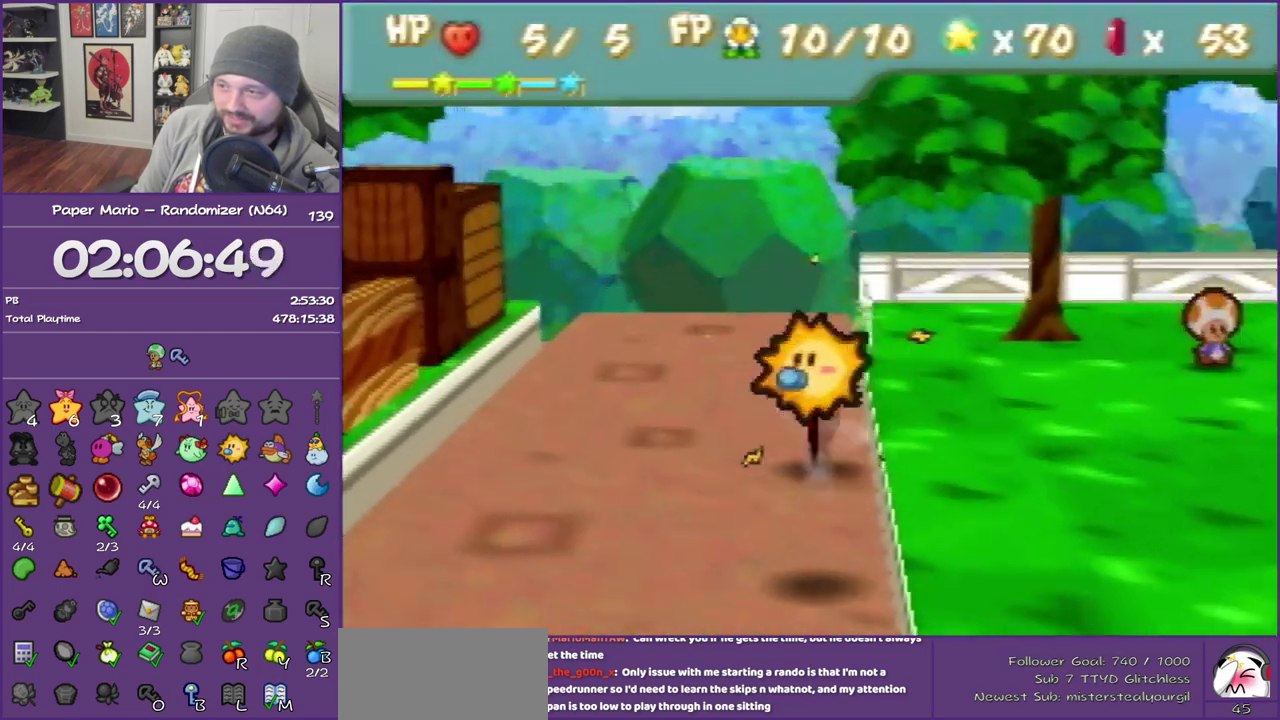
{"buttons": [], "left_stick": "up", "events": [[17, "Z", "up"], [150, "Z", "down"], [267, "Z", "up"], [367, "Z", "down"], [483, "Z", "up"]]}
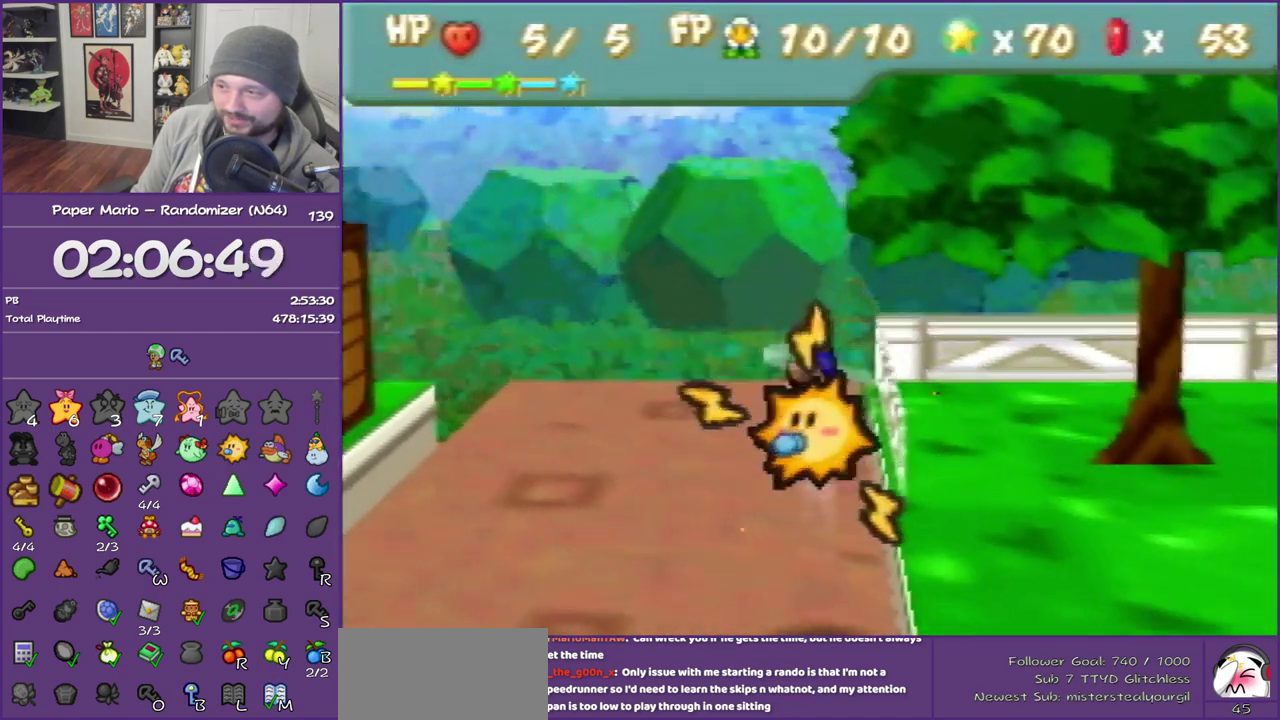
{"buttons": [], "left_stick": "center", "events": [[50, "Z", "down"], [217, "Z", "up"], [300, "Z", "down"], [400, "left_stick", "center"], [433, "Z", "up"]]}
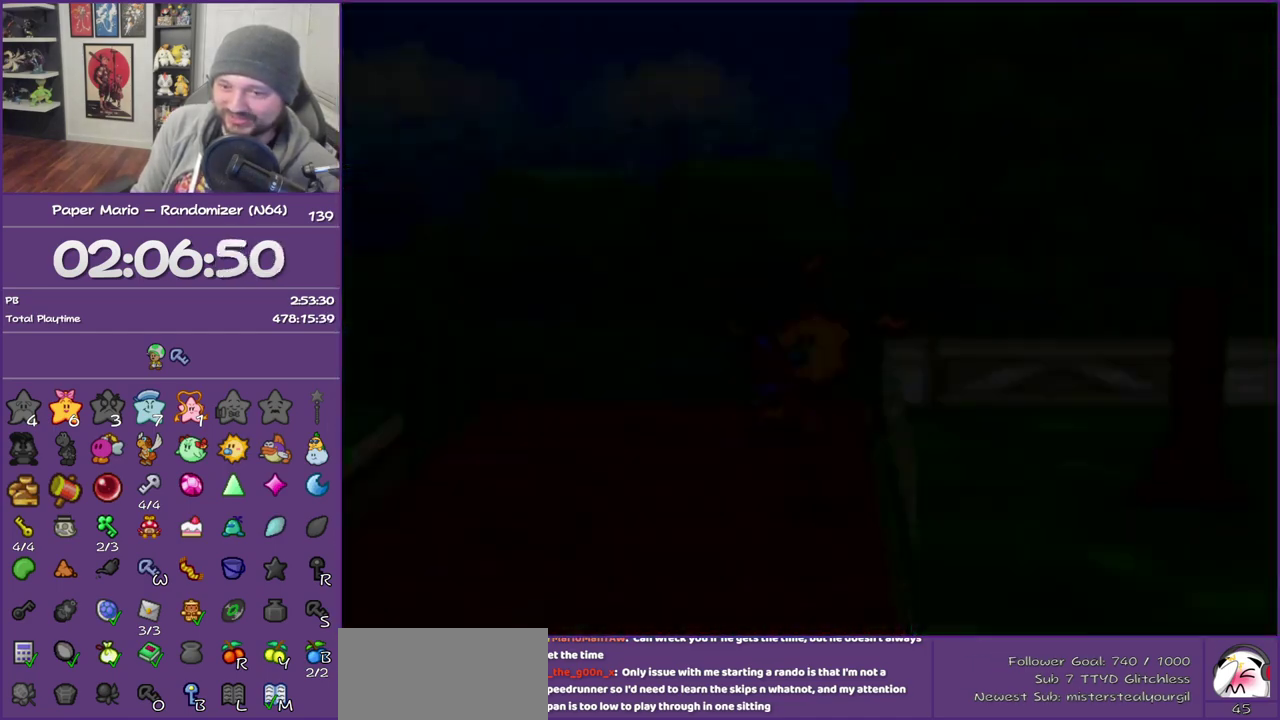
{"buttons": [], "left_stick": "up", "events": [[183, "left_stick", "up"]]}
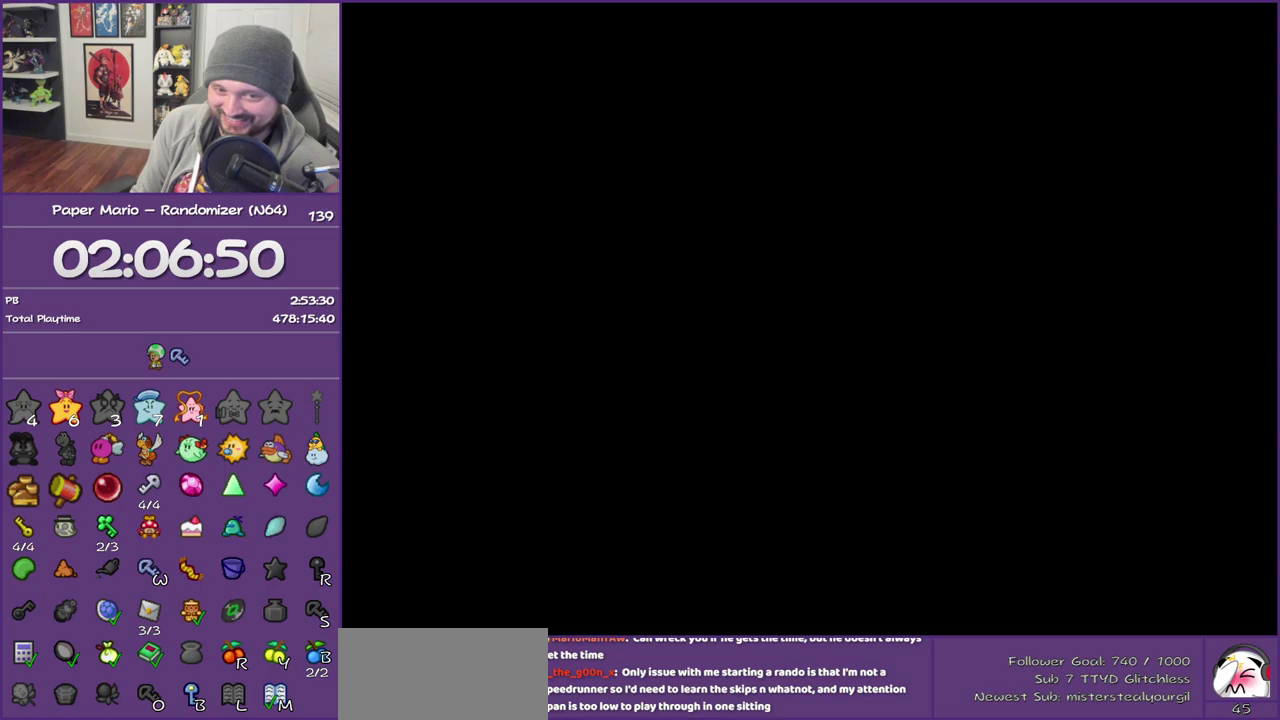
{"buttons": ["Z"], "left_stick": "up", "events": [[17, "Z", "down"], [150, "Z", "up"], [200, "Z", "down"]]}
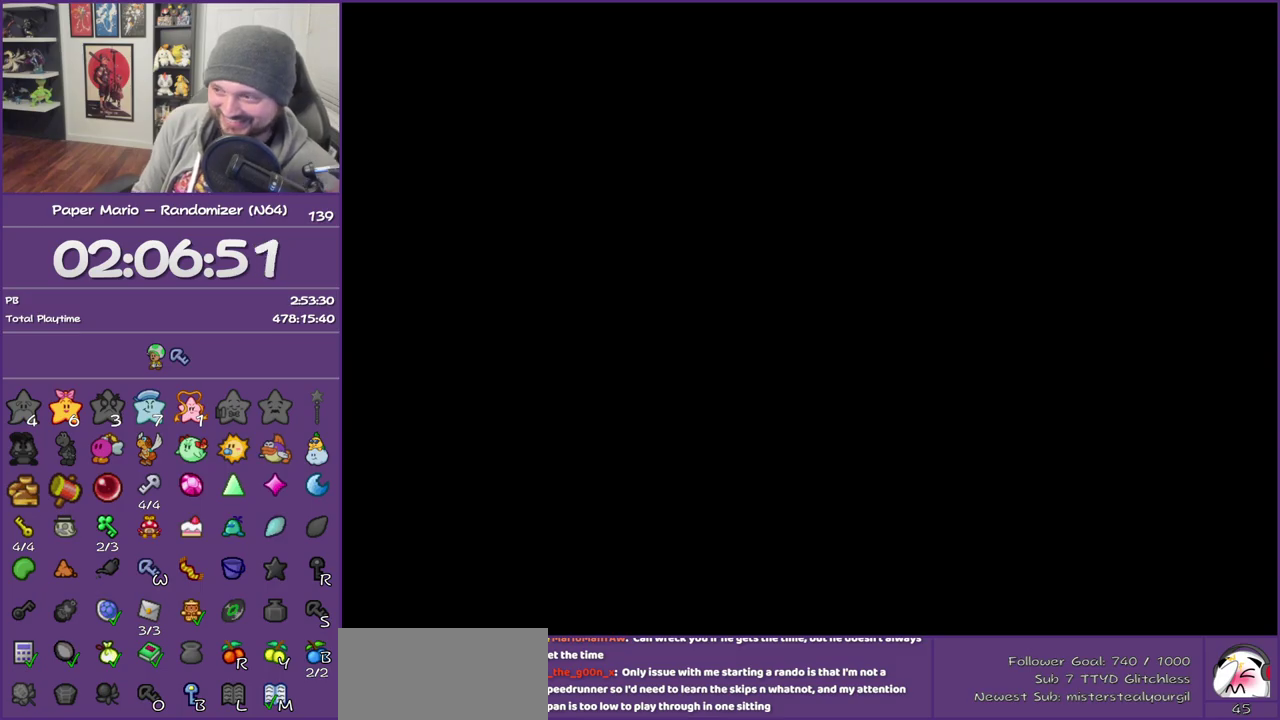
{"buttons": ["Z"], "left_stick": "up", "events": [[17, "Z", "up"], [83, "Z", "down"], [200, "Z", "up"], [300, "Z", "down"], [400, "Z", "up"], [450, "Z", "down"]]}
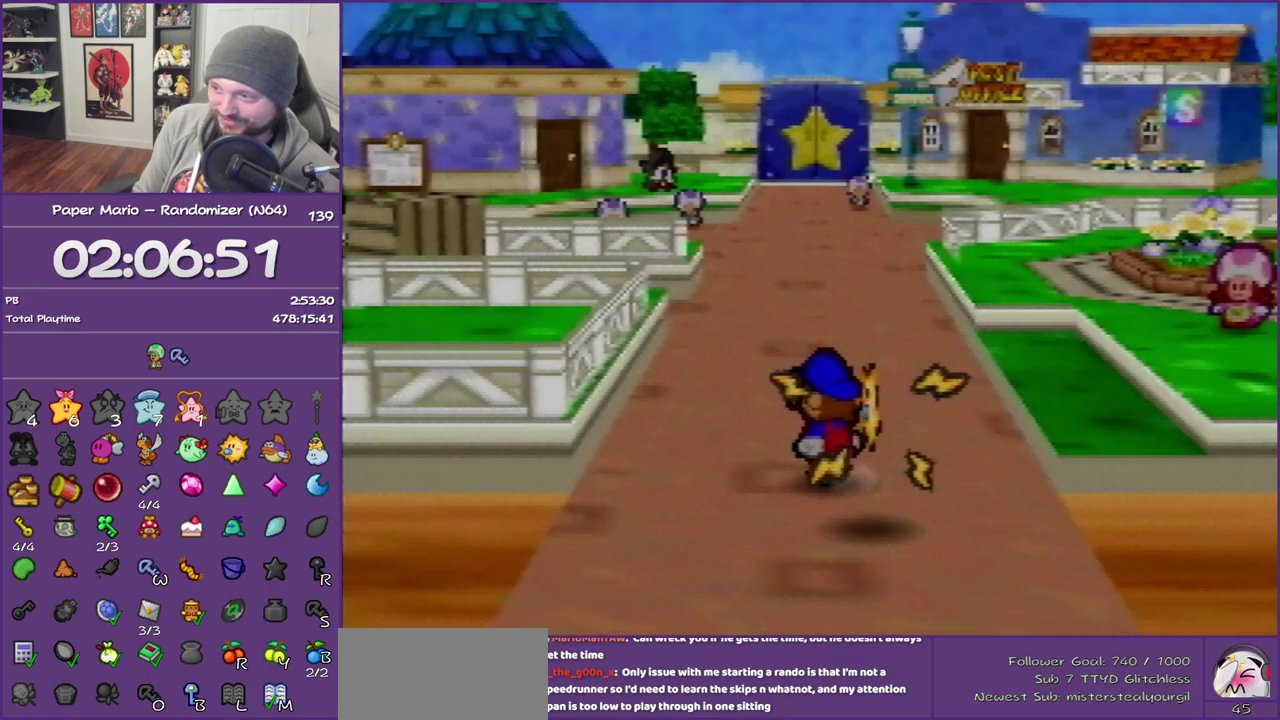
{"buttons": ["Z"], "left_stick": "up", "events": [[83, "Z", "up"], [150, "Z", "down"], [233, "Z", "up"], [333, "Z", "down"], [417, "Z", "up"], [483, "Z", "down"]]}
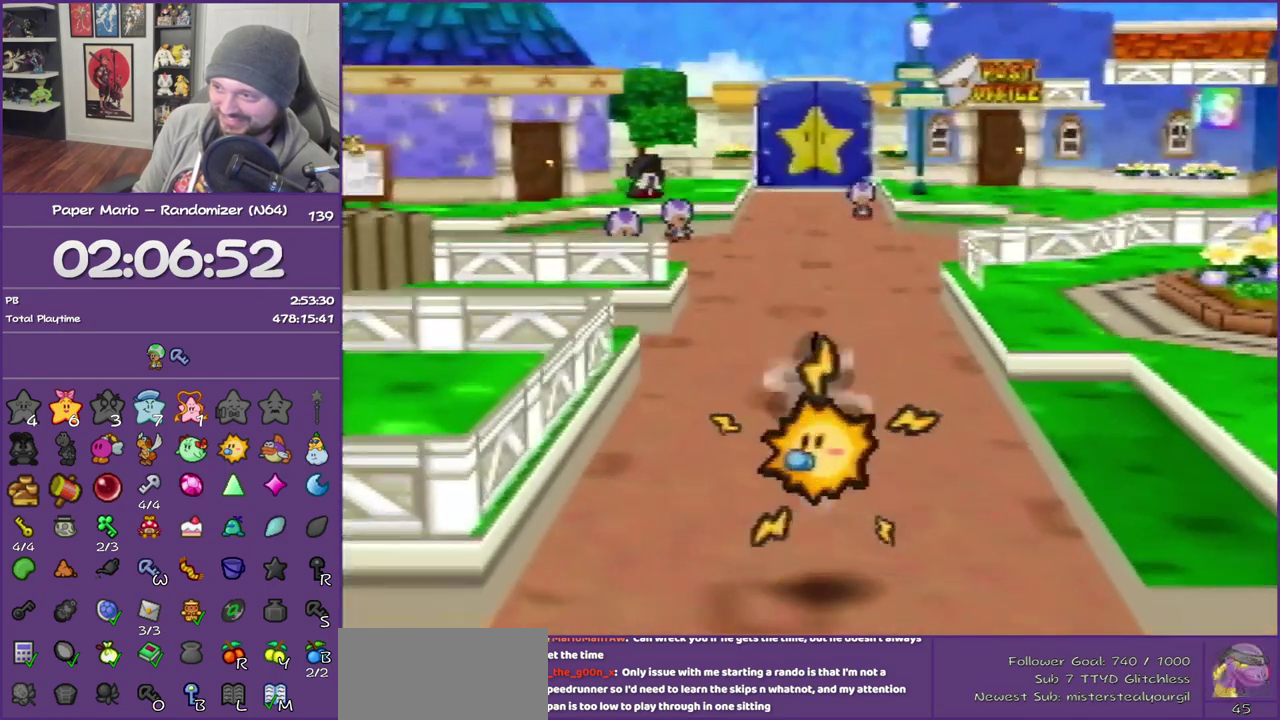
{"buttons": [], "left_stick": "up", "events": [[300, "A", "down"], [300, "Z", "up"], [367, "A", "up"]]}
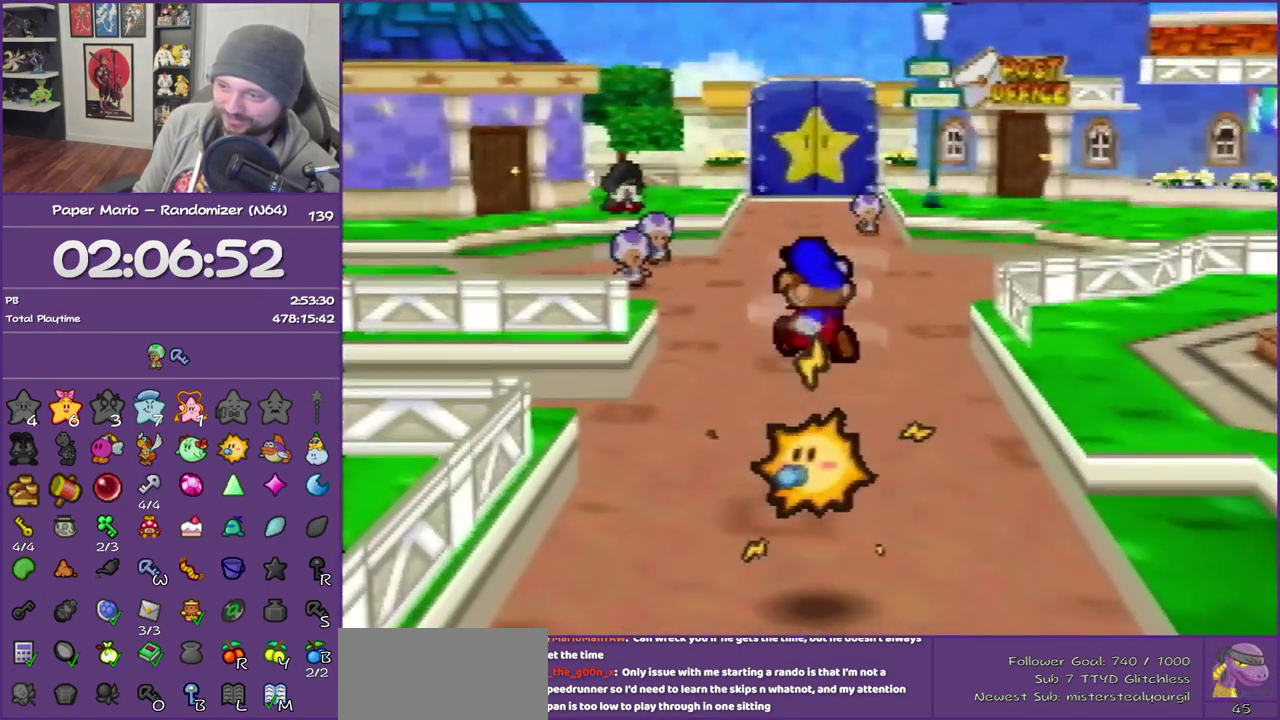
{"buttons": ["Z"], "left_stick": "up", "events": [[233, "Z", "down"], [333, "Z", "up"], [433, "Z", "down"]]}
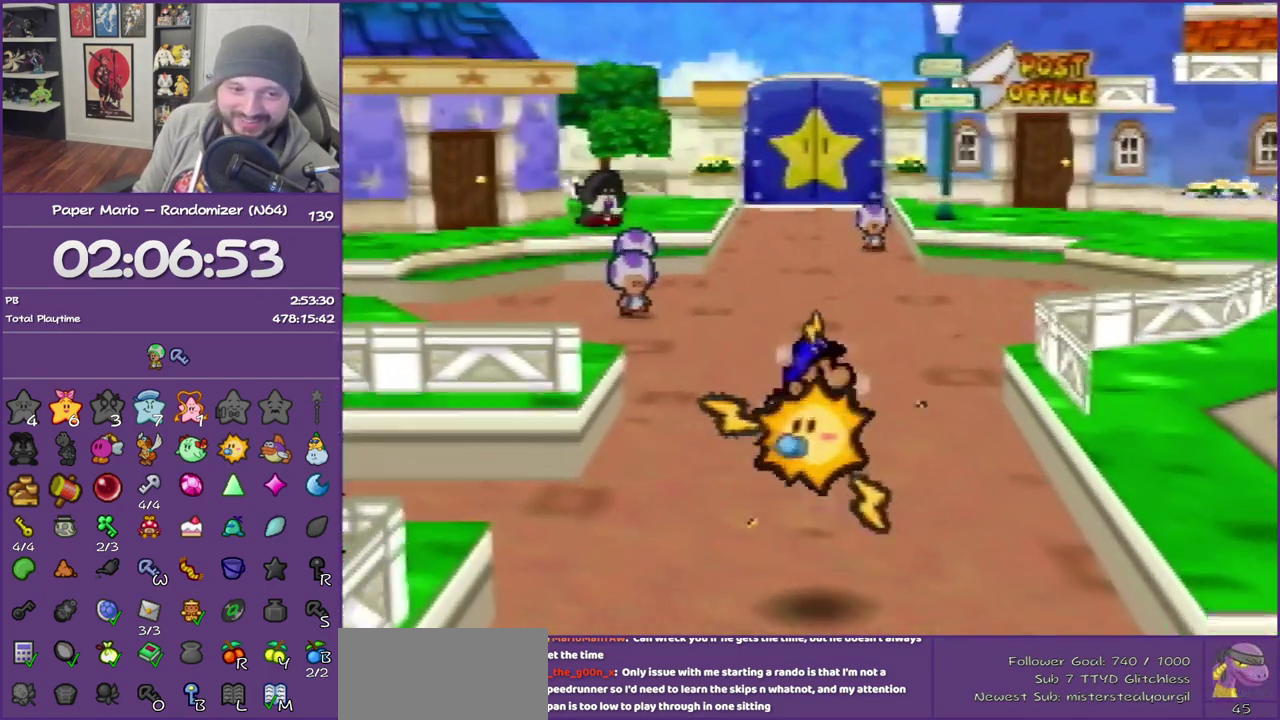
{"buttons": [], "left_stick": "up", "events": [[50, "Z", "up"], [117, "Z", "down"], [400, "Z", "up"]]}
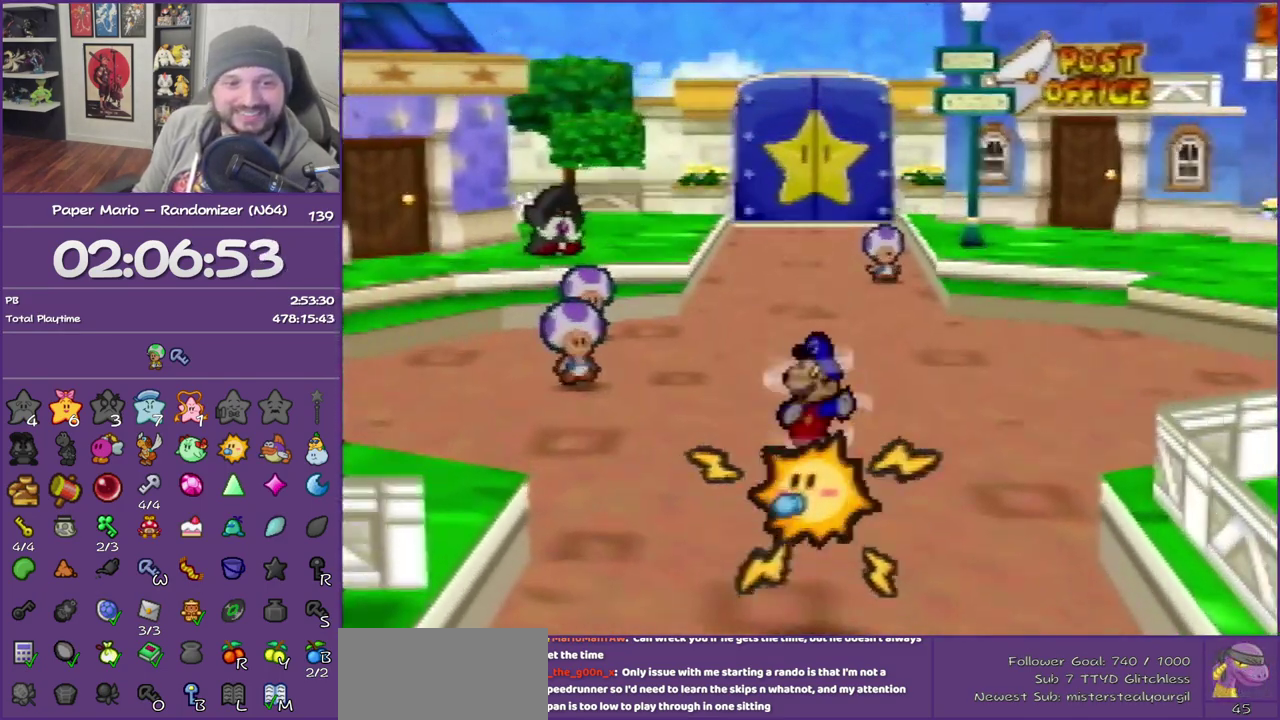
{"buttons": ["Z"], "left_stick": "up", "events": [[417, "Z", "down"]]}
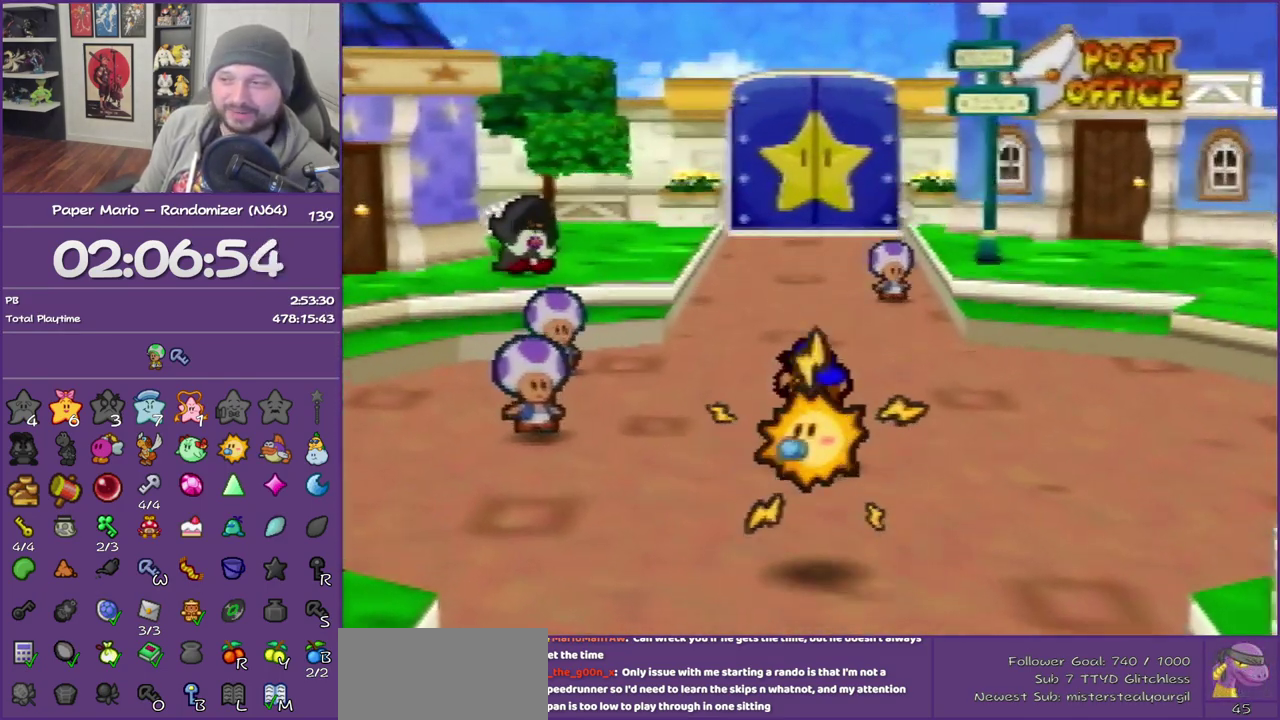
{"buttons": ["Z"], "left_stick": "up", "events": []}
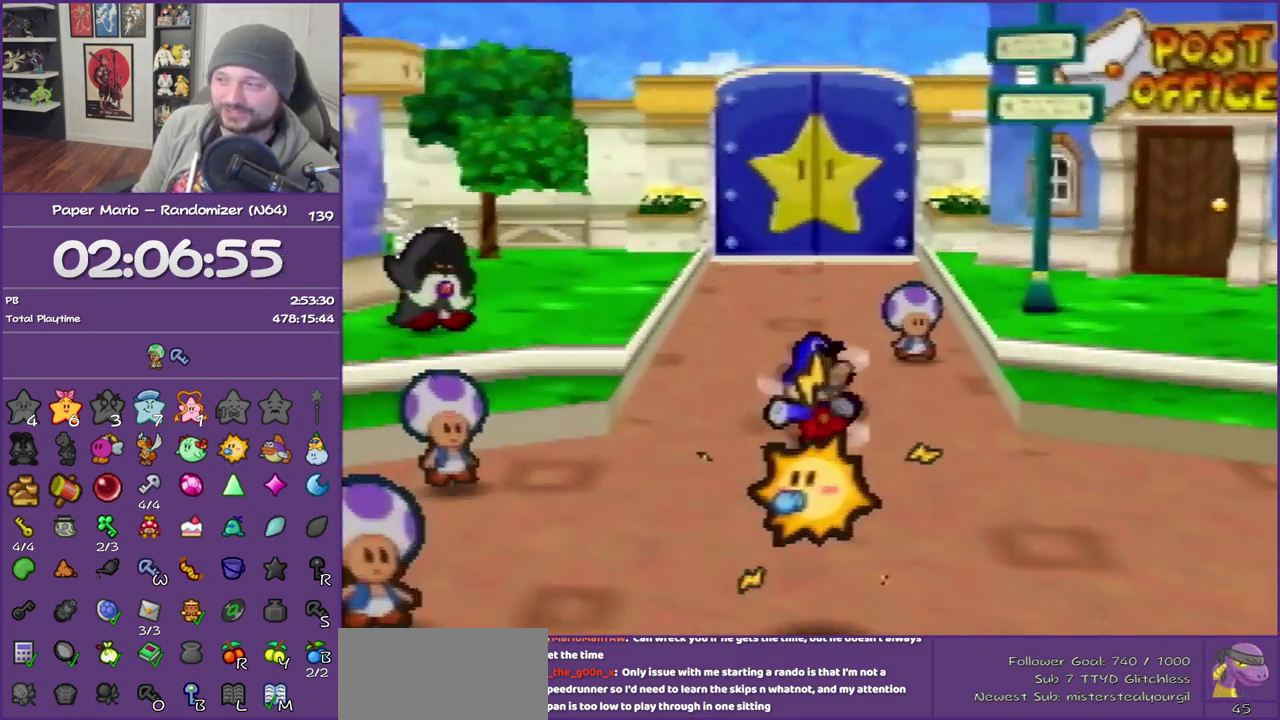
{"buttons": [], "left_stick": "up", "events": [[50, "Z", "up"], [233, "A", "down"], [300, "A", "up"]]}
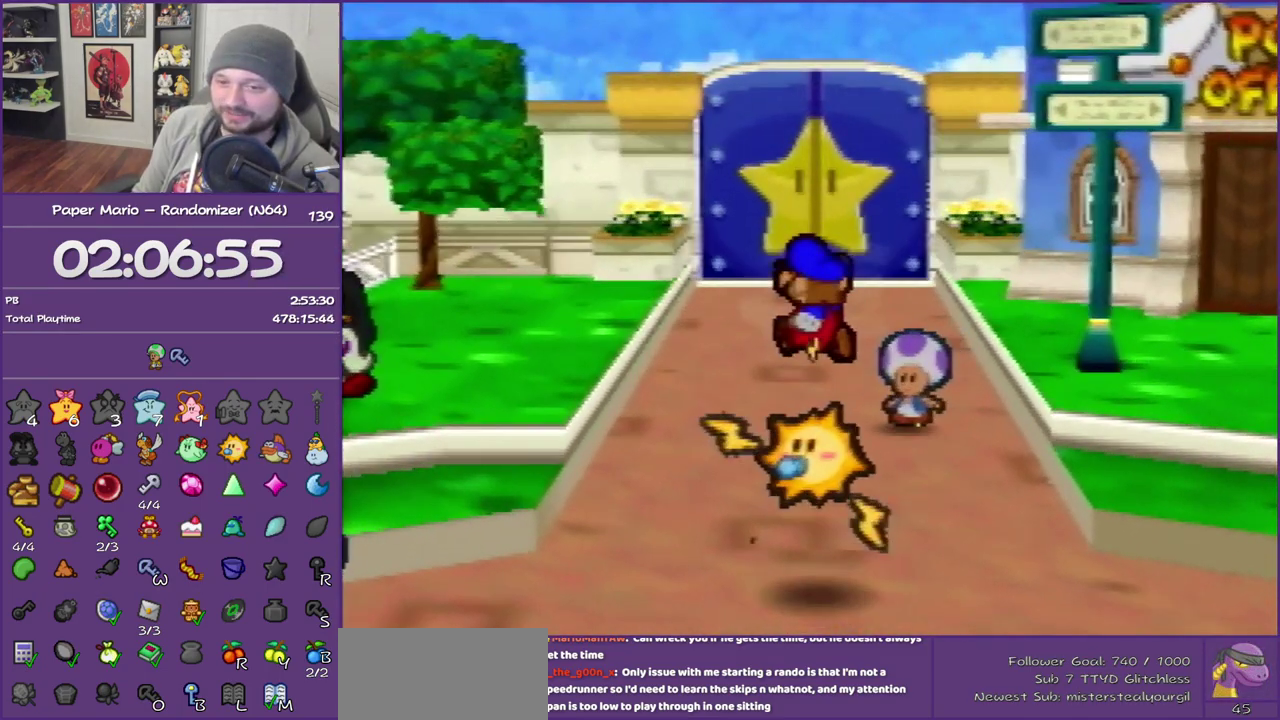
{"buttons": ["Z"], "left_stick": "up", "events": [[200, "Z", "down"], [333, "Z", "up"], [417, "Z", "down"]]}
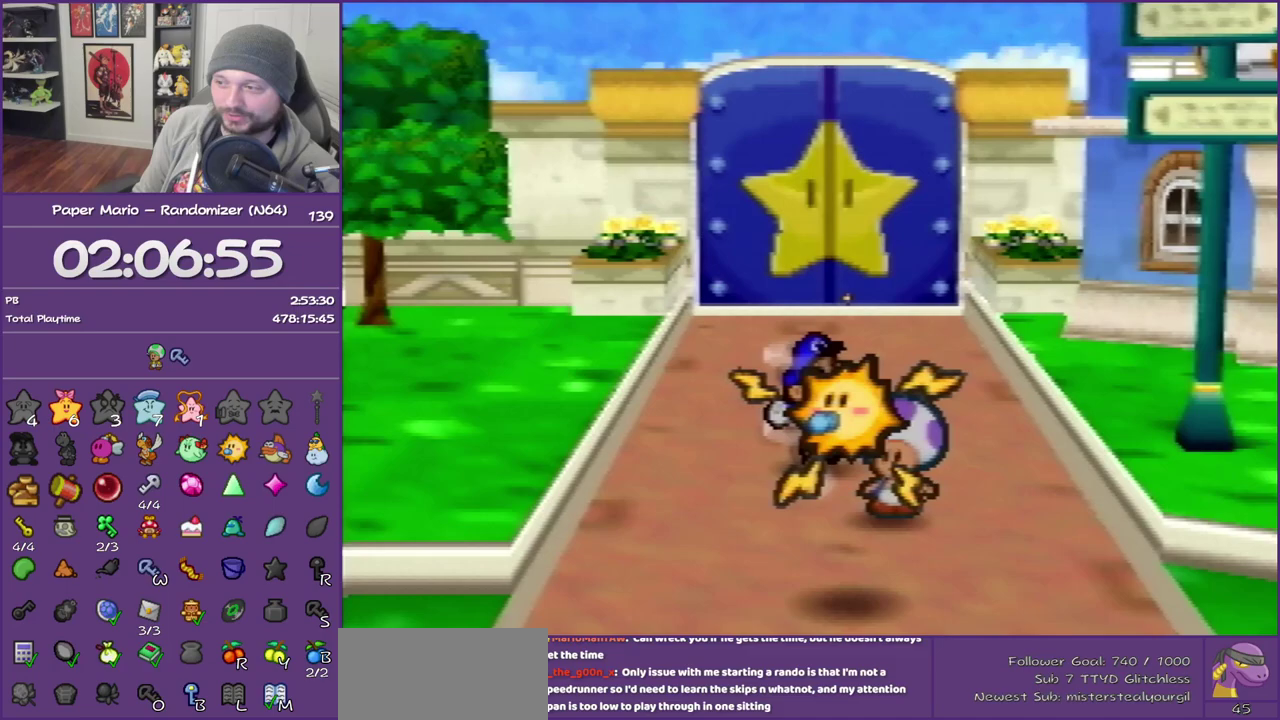
{"buttons": ["A"], "left_stick": "up", "events": [[417, "Z", "up"], [483, "A", "down"]]}
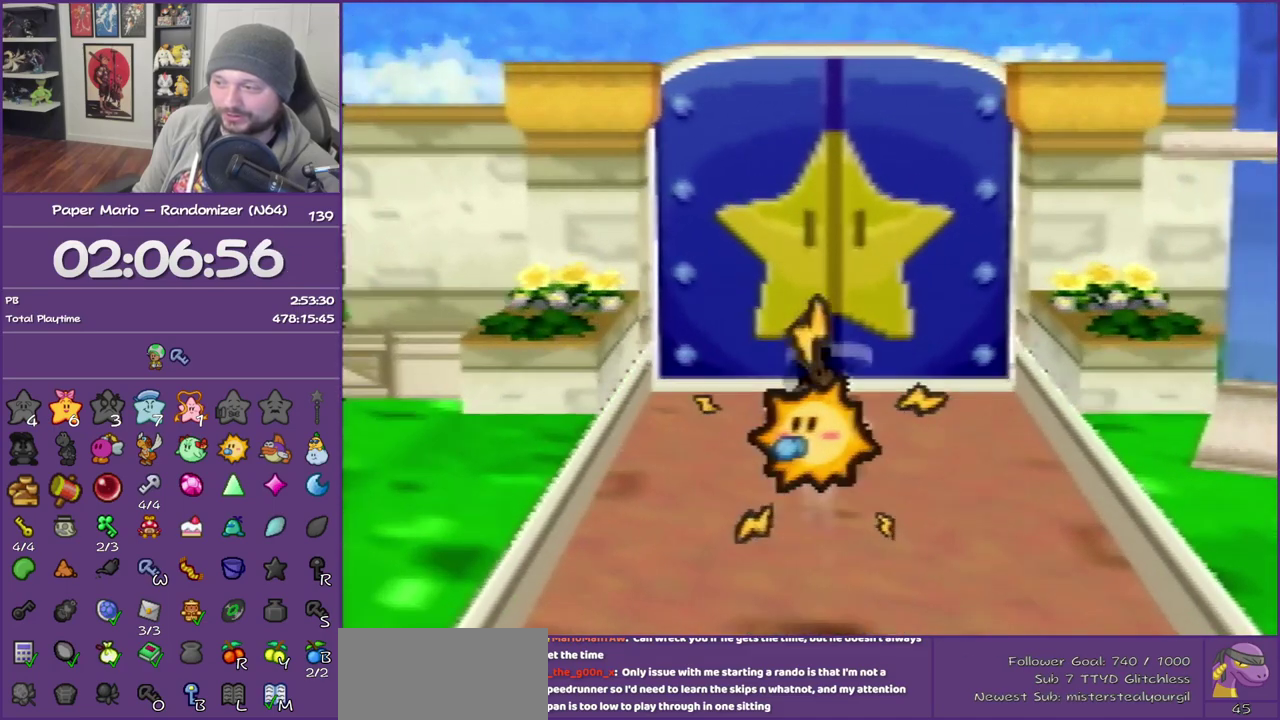
{"buttons": [], "left_stick": "up", "events": [[50, "A", "up"]]}
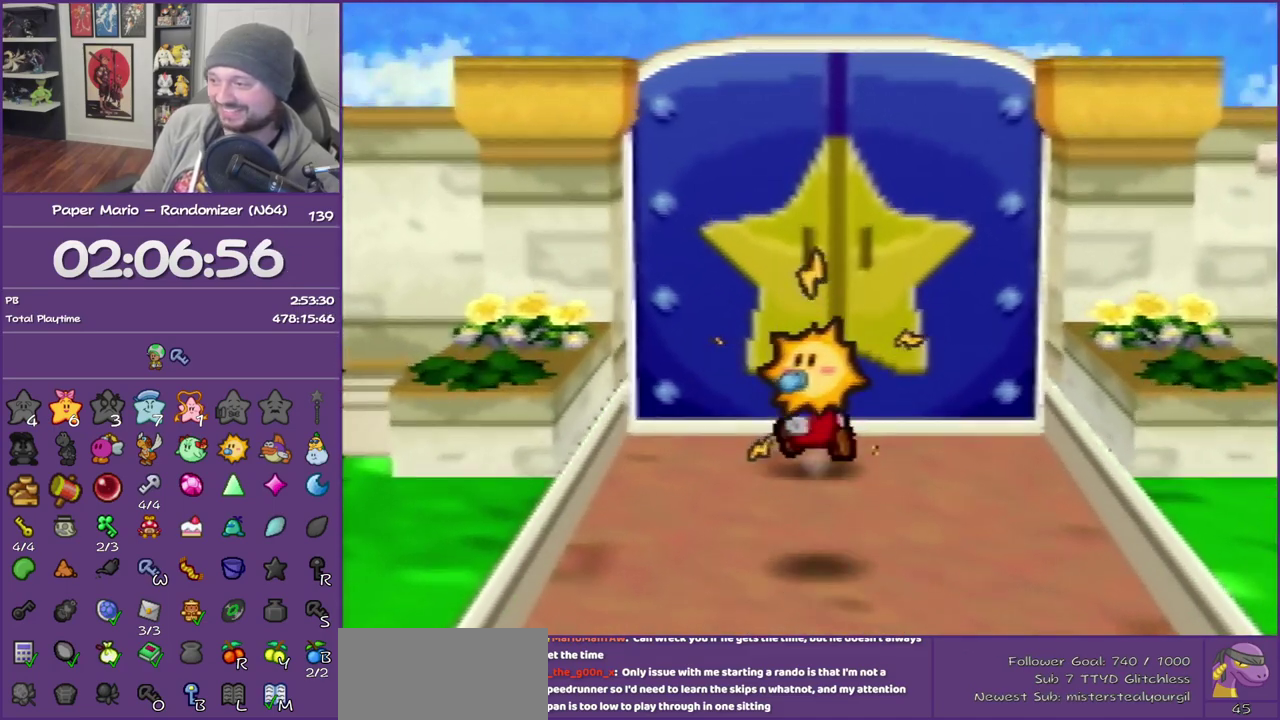
{"buttons": [], "left_stick": "up-right", "events": [[83, "A", "down"], [367, "left_stick", "up-right"], [383, "A", "up"]]}
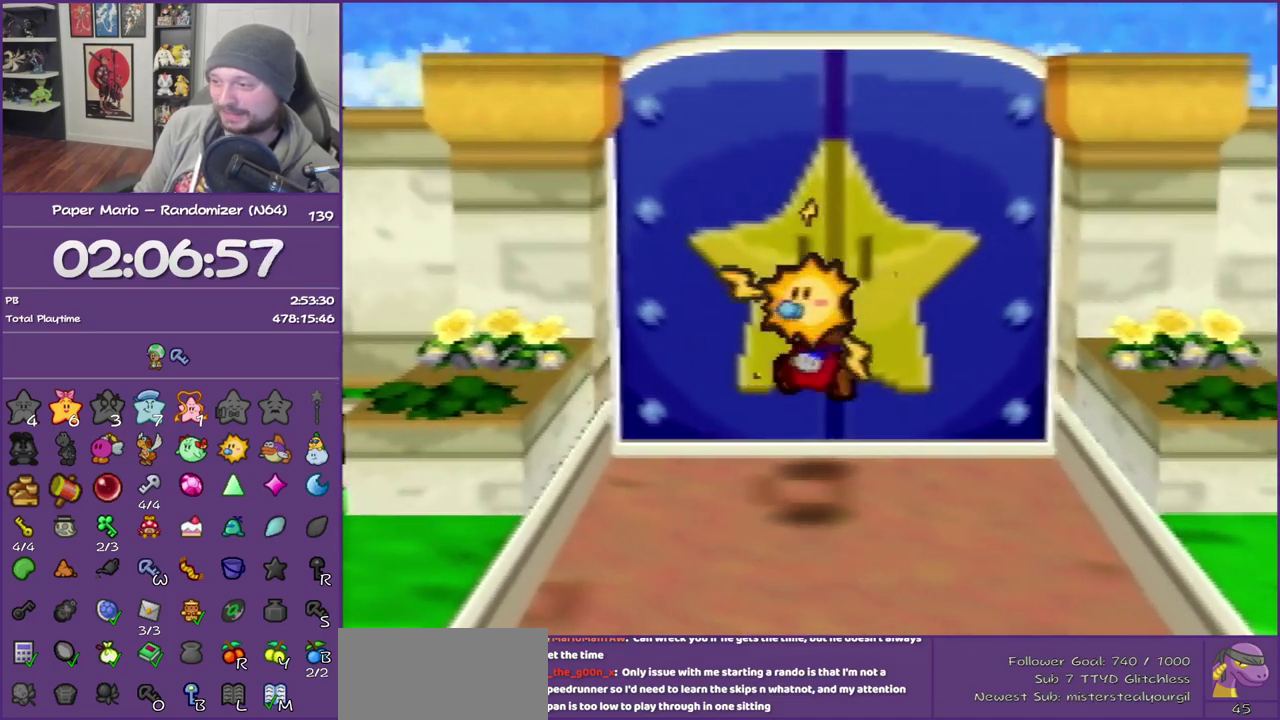
{"buttons": ["A"], "left_stick": "up", "events": [[100, "A", "down"], [200, "A", "up"], [300, "A", "down"], [300, "left_stick", "up"], [383, "A", "up"], [450, "A", "down"]]}
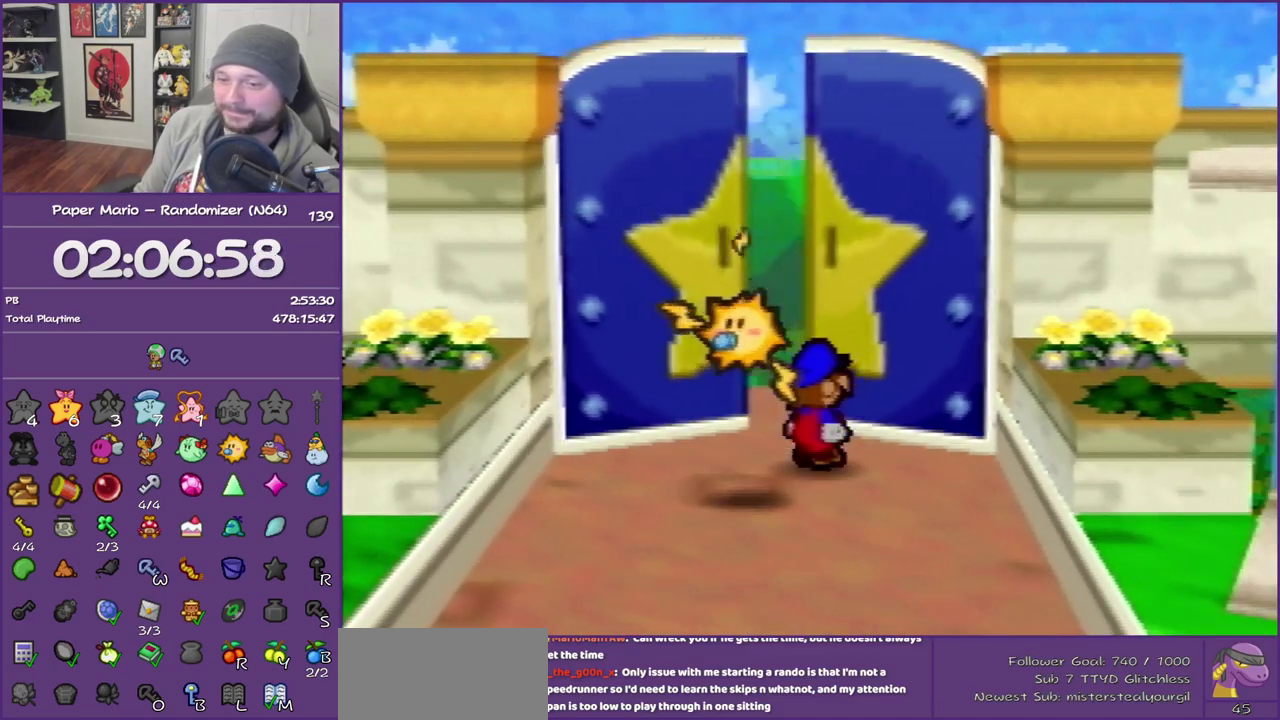
{"buttons": [], "left_stick": "center", "events": [[83, "A", "up"], [133, "A", "down"], [167, "left_stick", "center"], [233, "A", "up"]]}
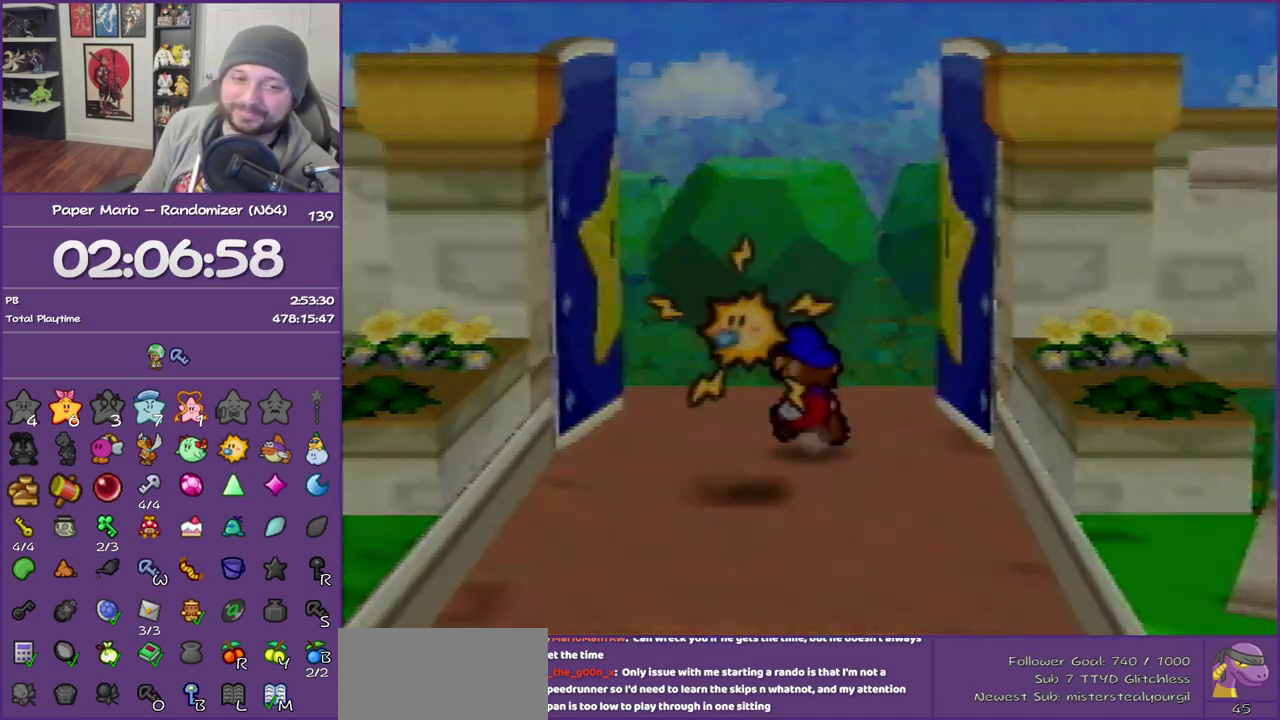
{"buttons": [], "left_stick": "up-right", "events": [[417, "left_stick", "up-right"]]}
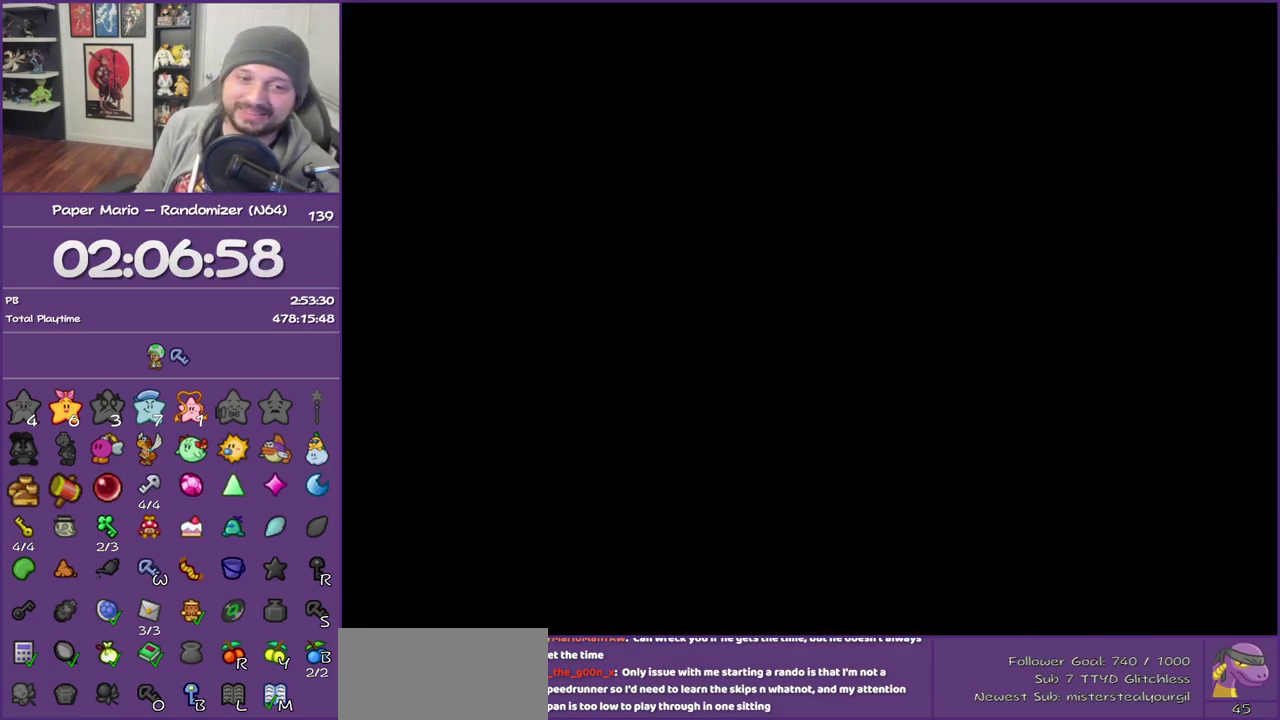
{"buttons": [], "left_stick": "up-right", "events": [[300, "left_stick", "up"], [383, "left_stick", "up-right"]]}
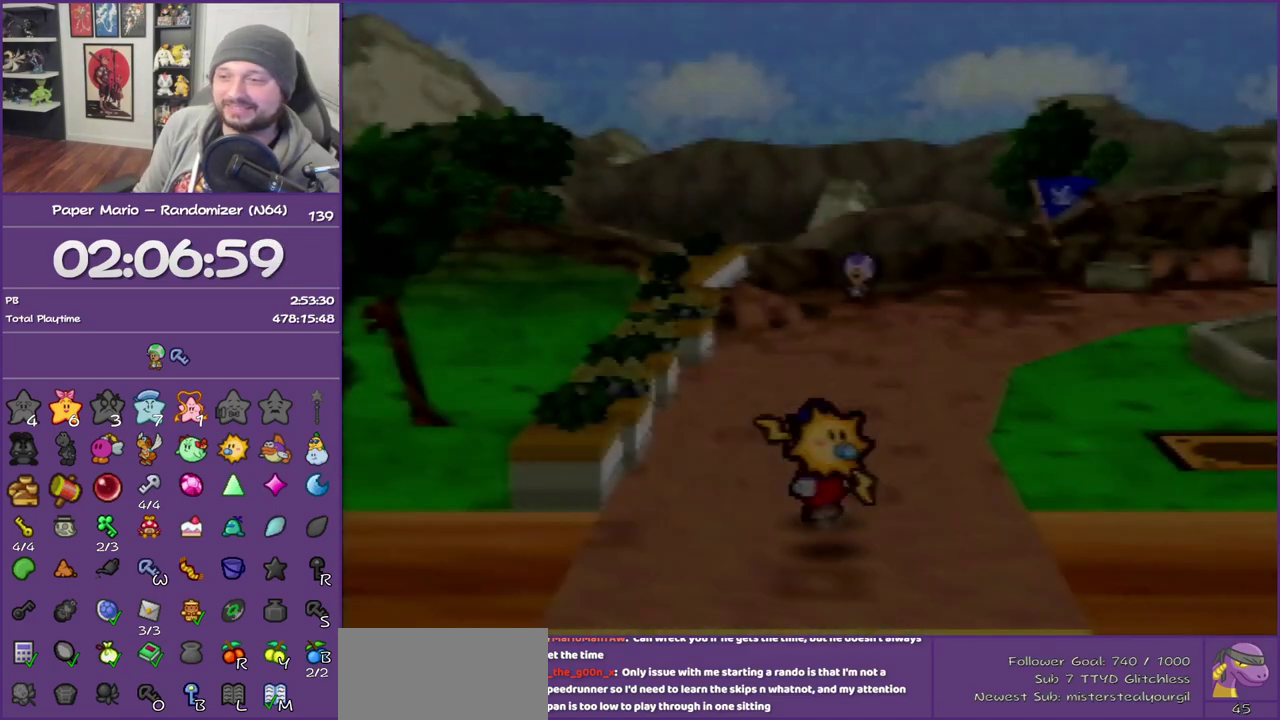
{"buttons": ["Z"], "left_stick": "up-right", "events": [[117, "Z", "down"], [200, "Z", "up"], [300, "Z", "down"]]}
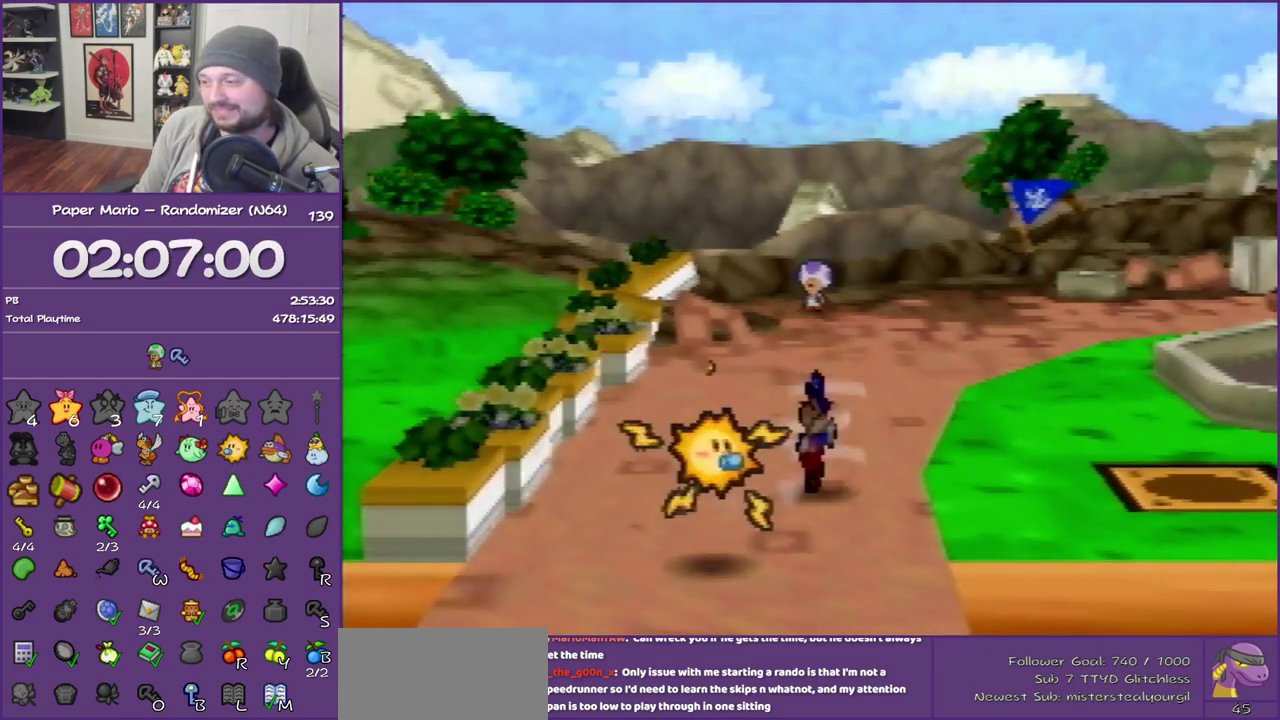
{"buttons": [], "left_stick": "up-right", "events": [[417, "Z", "up"]]}
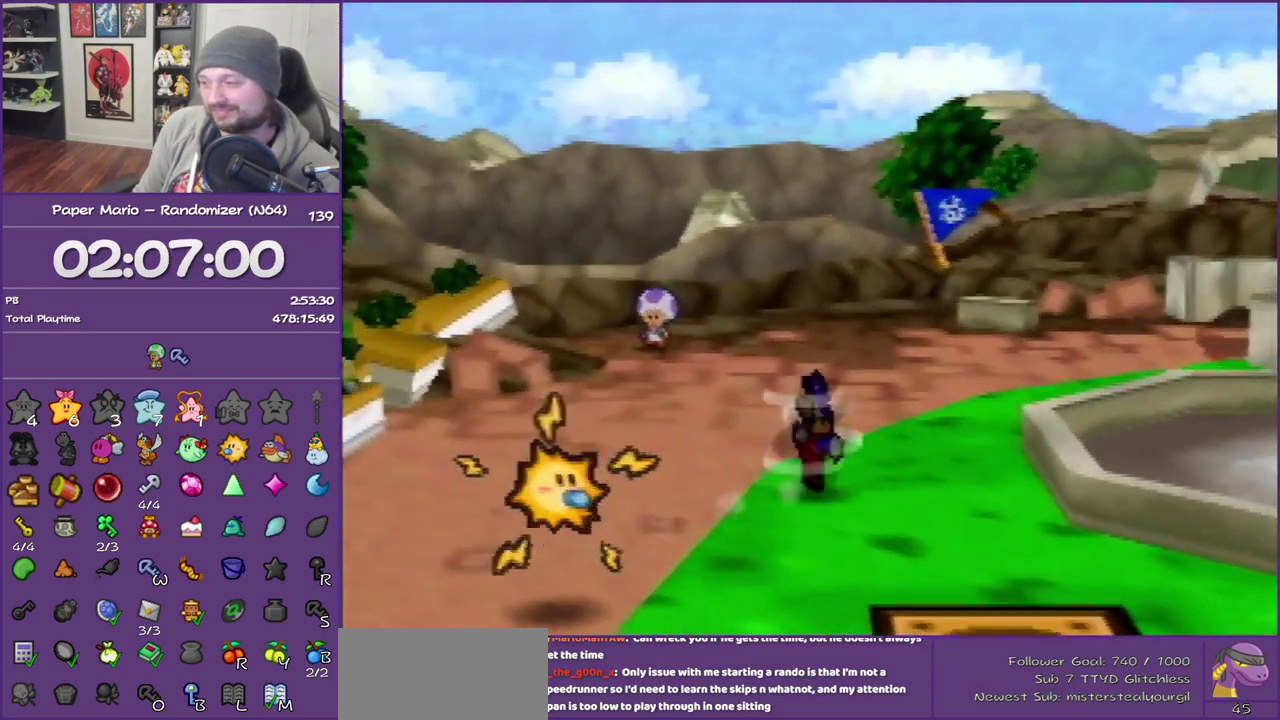
{"buttons": [], "left_stick": "up-right", "events": [[67, "A", "down"], [133, "A", "up"]]}